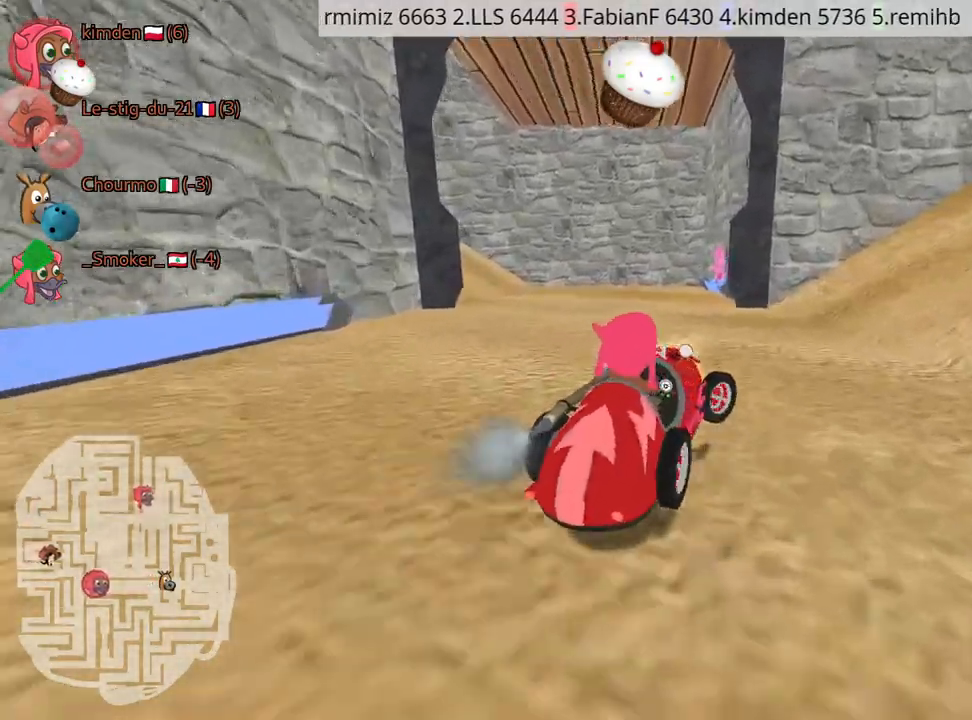
Gameplay with keyboard; each line is a JSON object with the keys held at the frame after it. "events" lists presses ("down") and releases ("up") of "down", "fire", "left", "look", "nitro", "right", "skid" and "up" between this image and that frame as [ms after this image, input, new state], when the widget could be followed in between. No other keys are recorded. Mouse input is not recorded. Key names are as the overlay labels them; some are game actions (e.g. jump) rather than physical keys.
{"keys": ["right"], "events": [[100, "up", "up"]]}
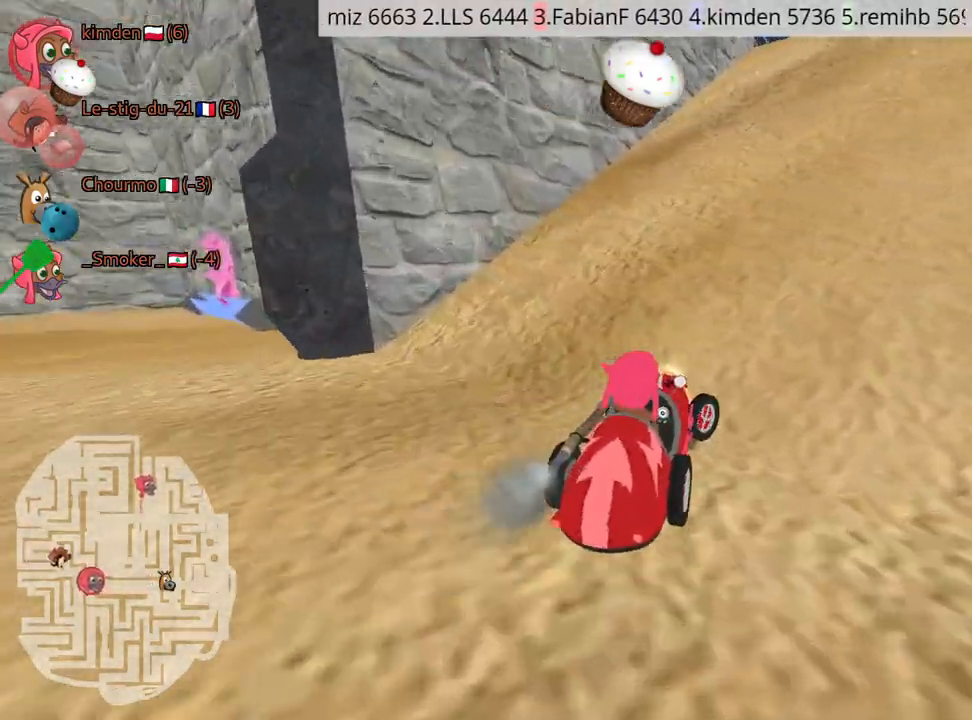
{"keys": ["up"], "events": [[134, "right", "up"], [250, "up", "down"]]}
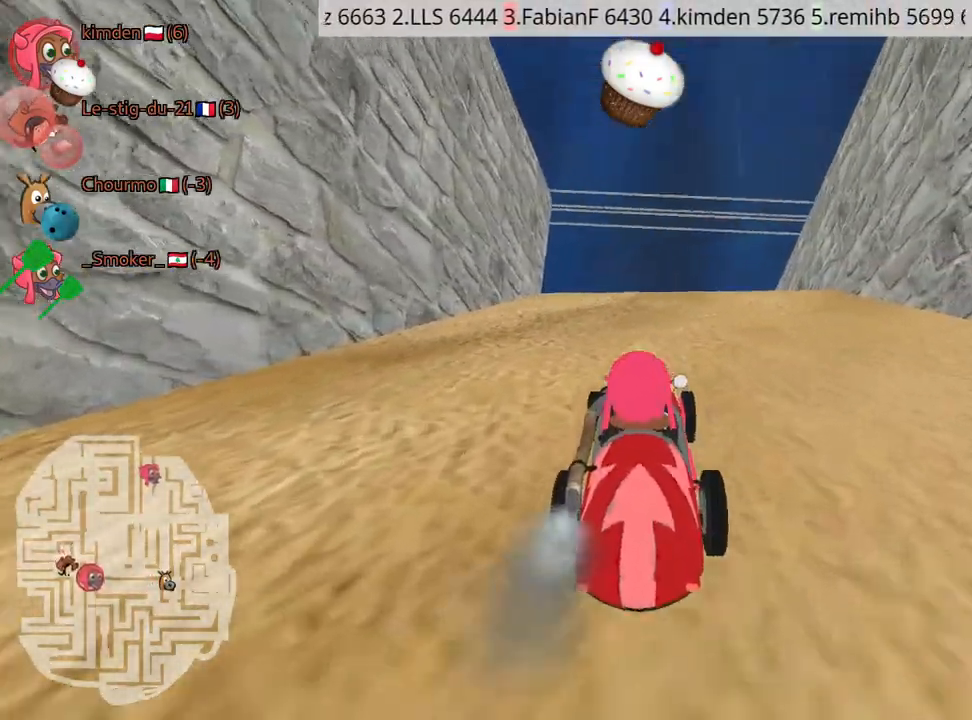
{"keys": [], "events": [[434, "up", "up"]]}
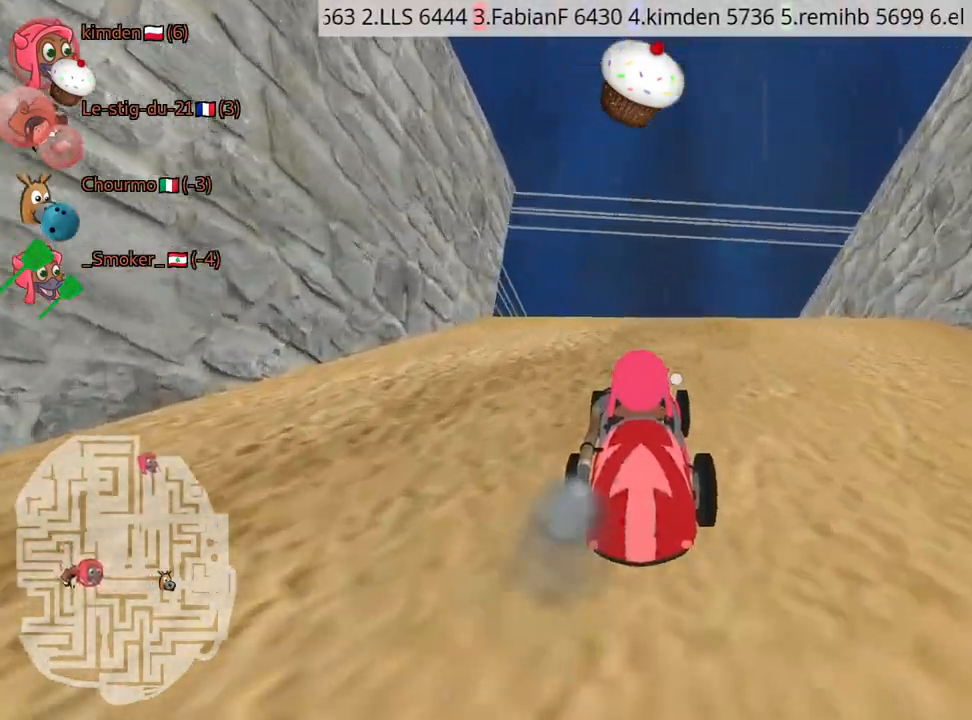
{"keys": [], "events": [[34, "down", "down"], [317, "down", "up"]]}
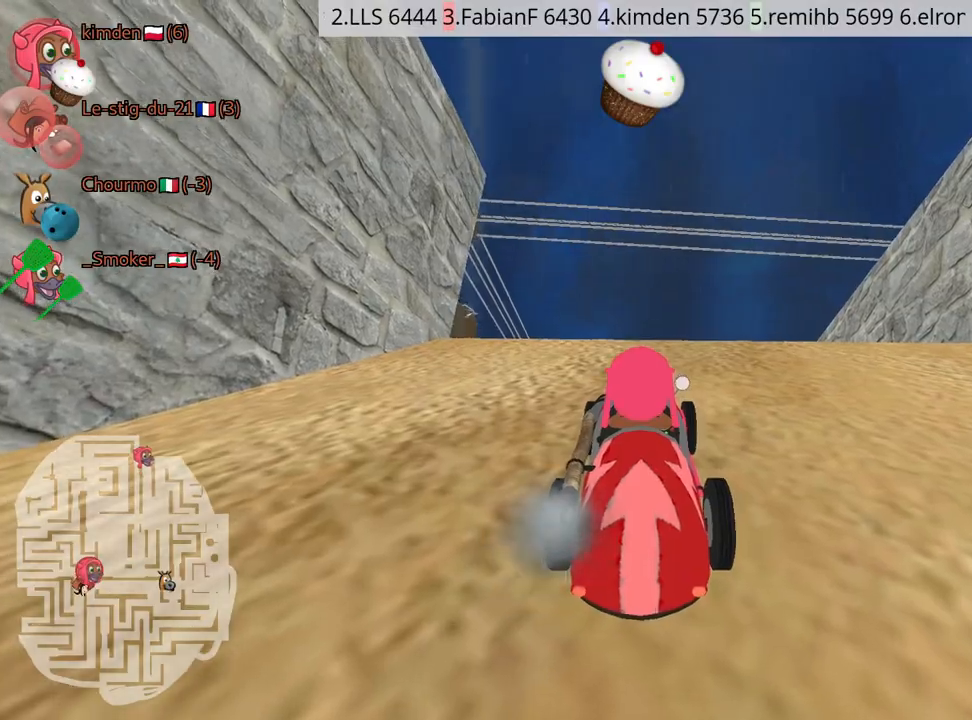
{"keys": [], "events": []}
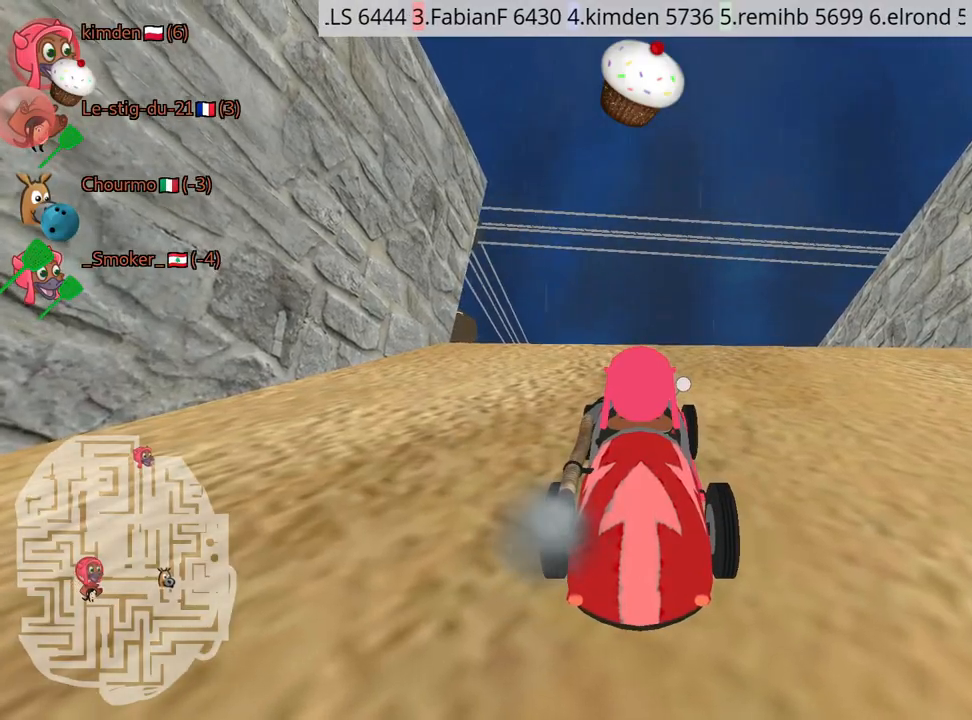
{"keys": ["up"], "events": [[317, "up", "down"]]}
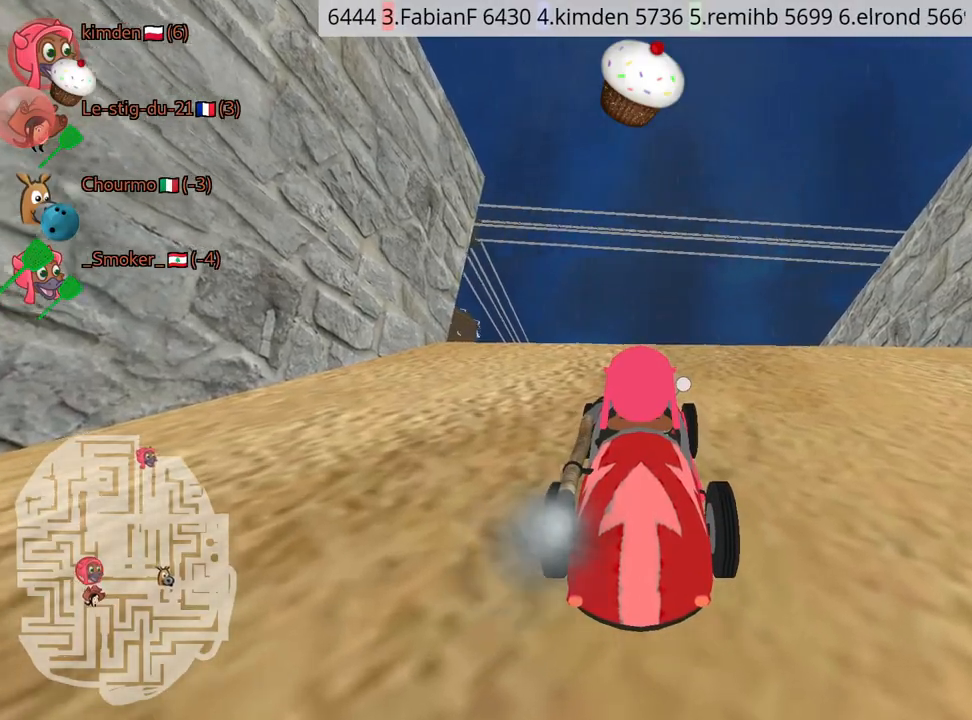
{"keys": ["up"], "events": [[100, "right", "down"], [200, "right", "up"]]}
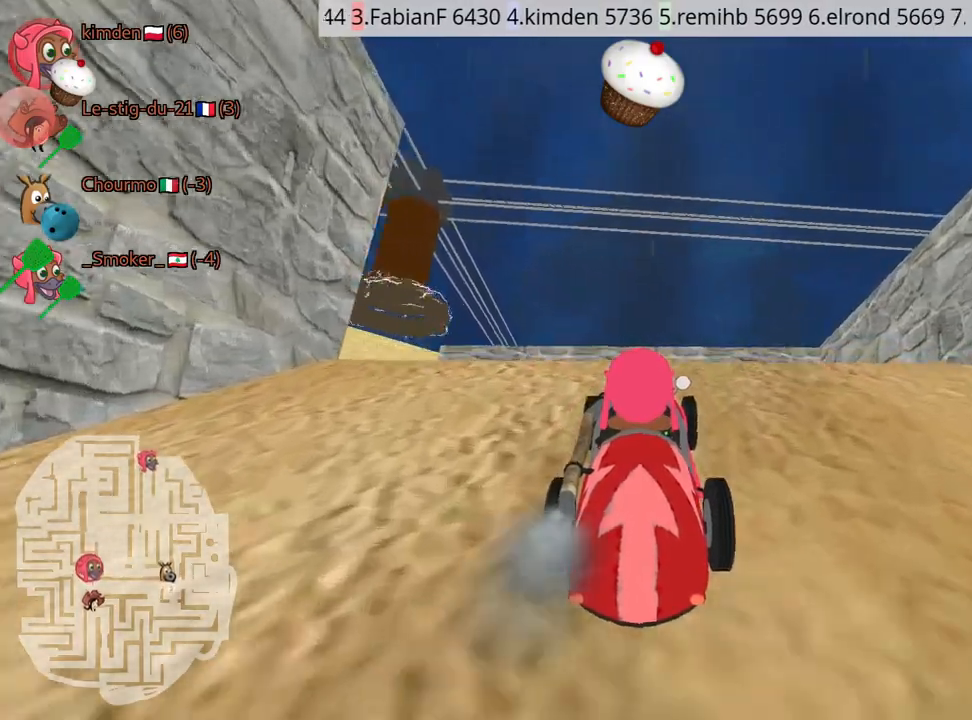
{"keys": [], "events": [[167, "up", "up"]]}
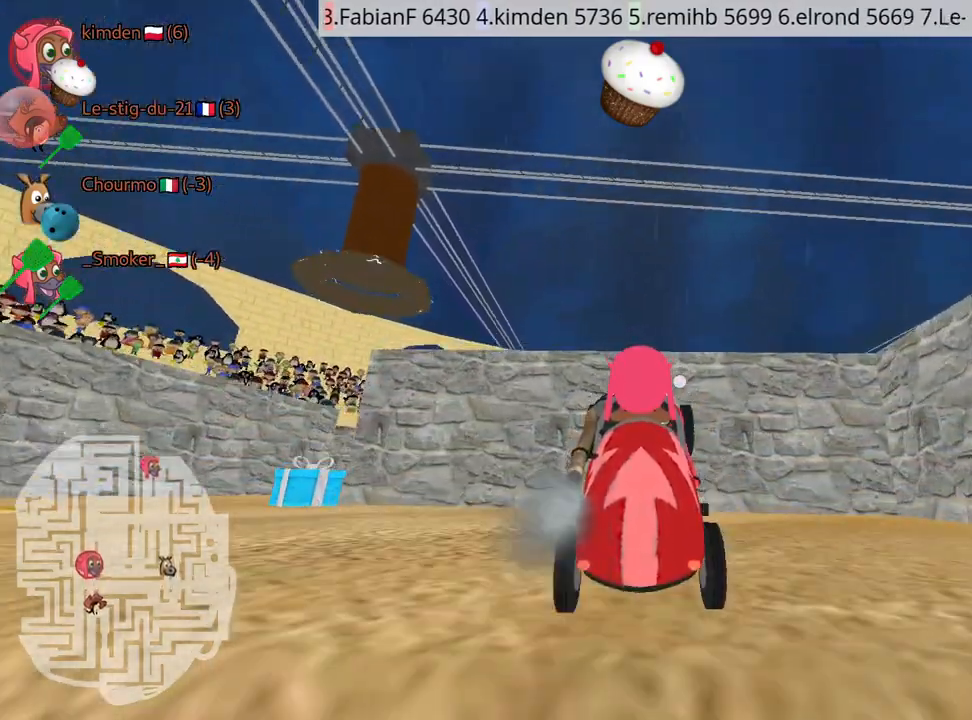
{"keys": ["down"], "events": [[467, "down", "down"]]}
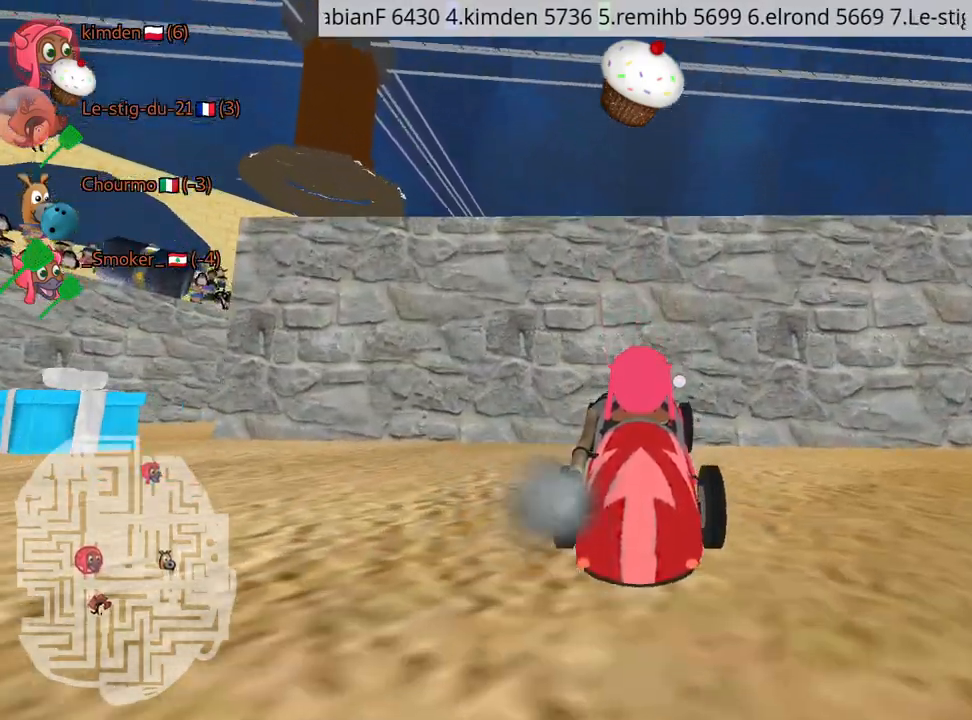
{"keys": ["down", "right"], "events": [[150, "right", "down"]]}
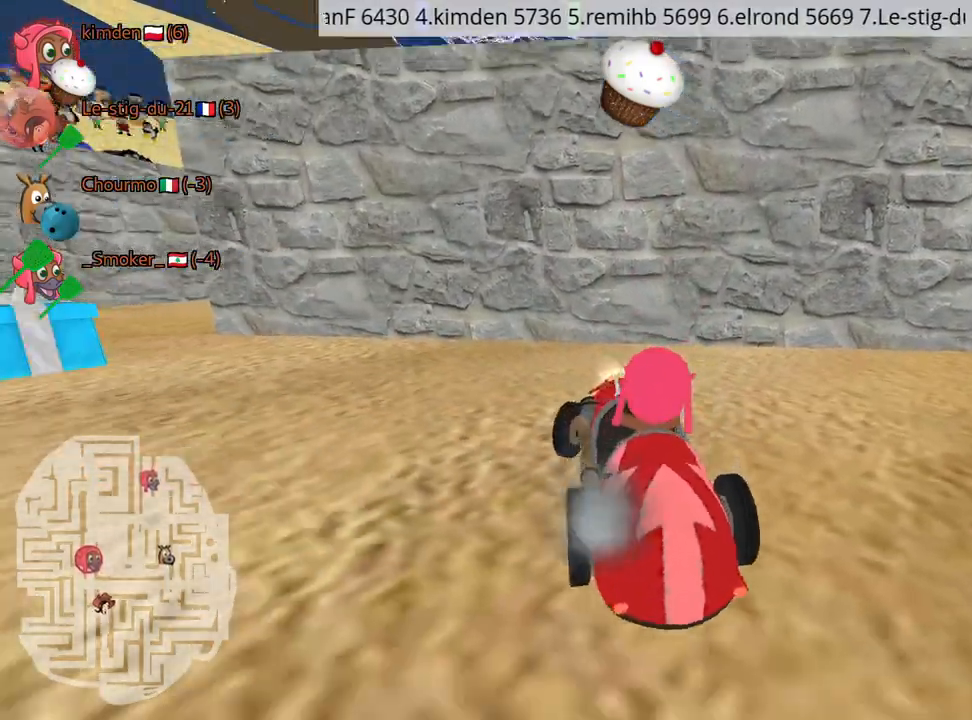
{"keys": ["up"], "events": [[184, "right", "up"], [200, "down", "up"], [234, "up", "down"]]}
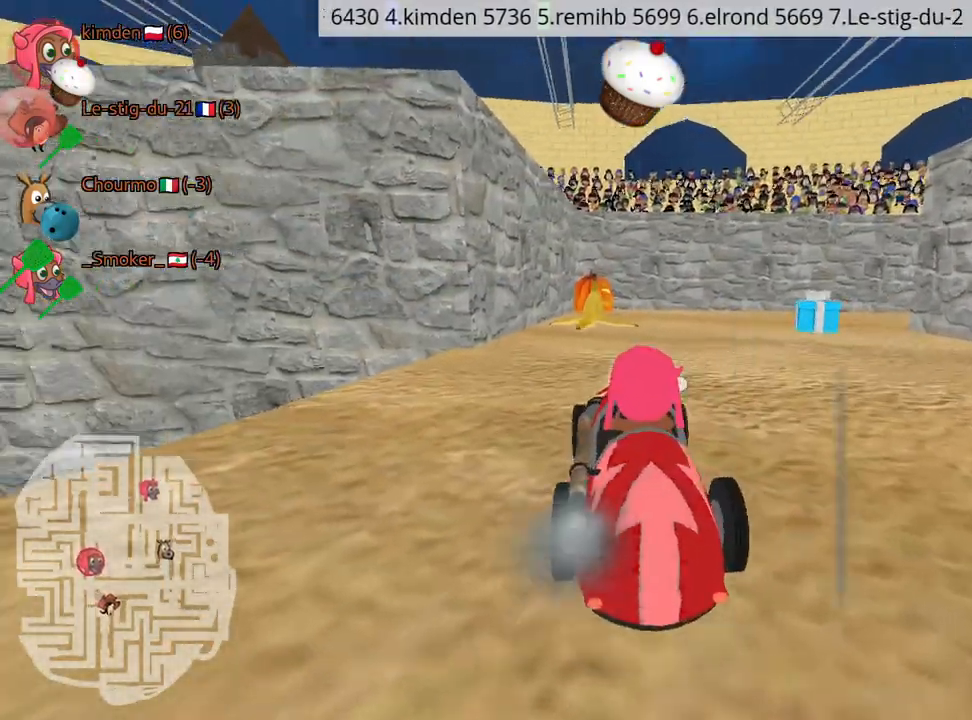
{"keys": ["up"], "events": [[150, "right", "down"], [467, "right", "up"]]}
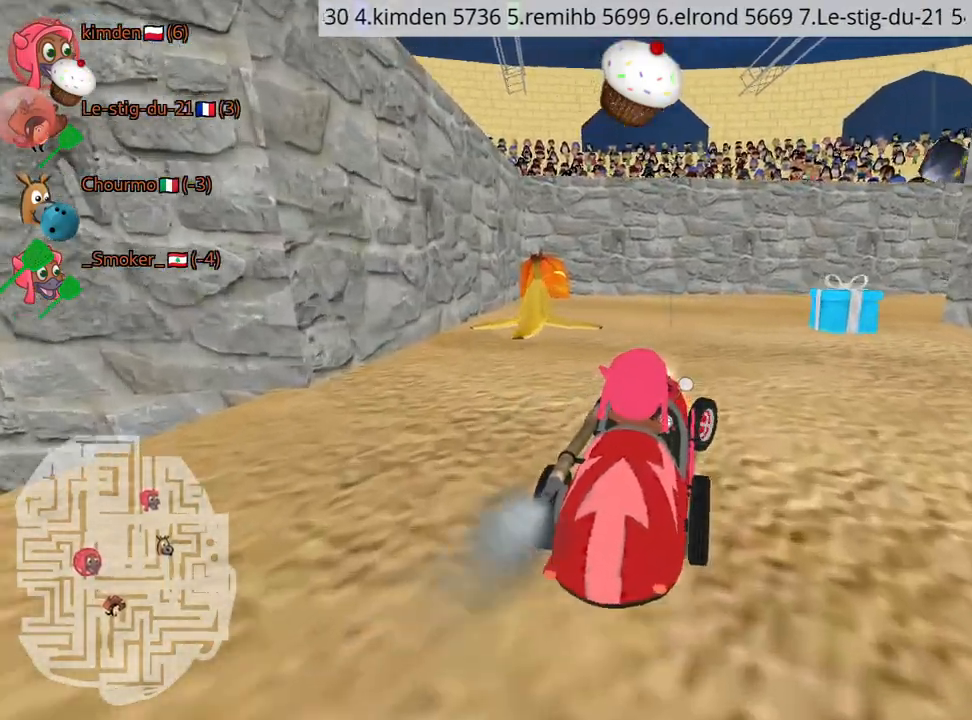
{"keys": ["right"], "events": [[350, "right", "down"], [417, "up", "up"]]}
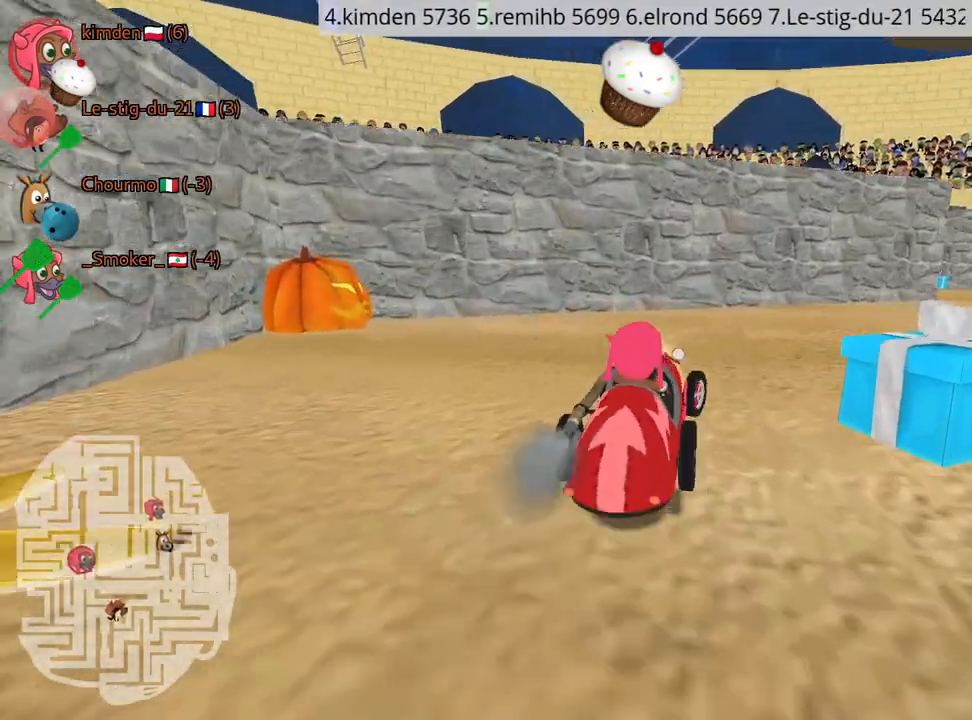
{"keys": ["right"], "events": []}
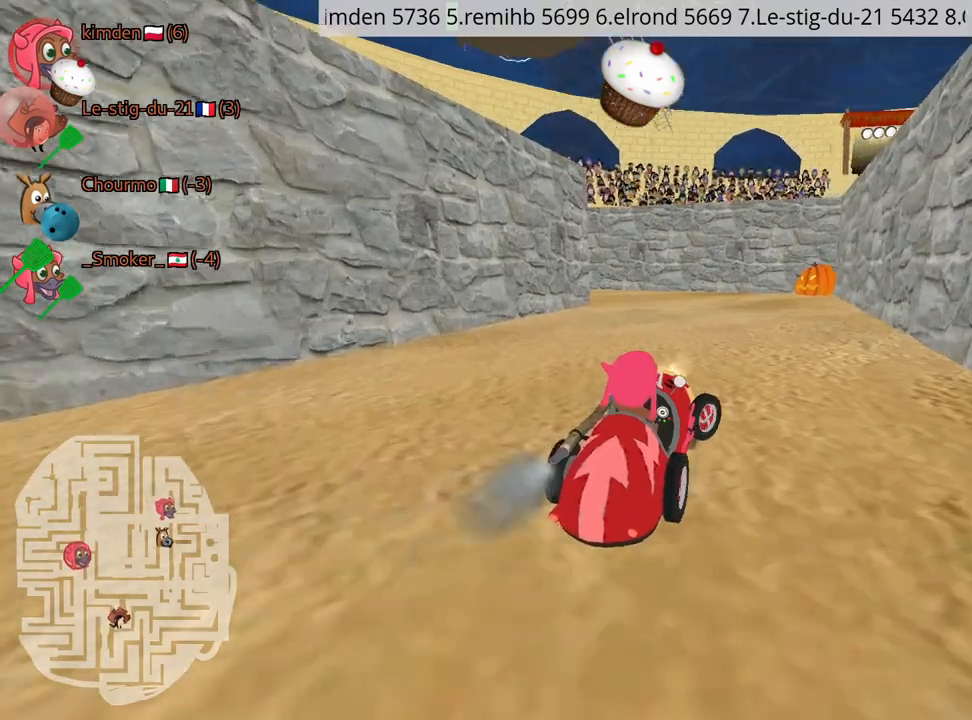
{"keys": ["down"], "events": [[84, "right", "up"], [117, "down", "down"]]}
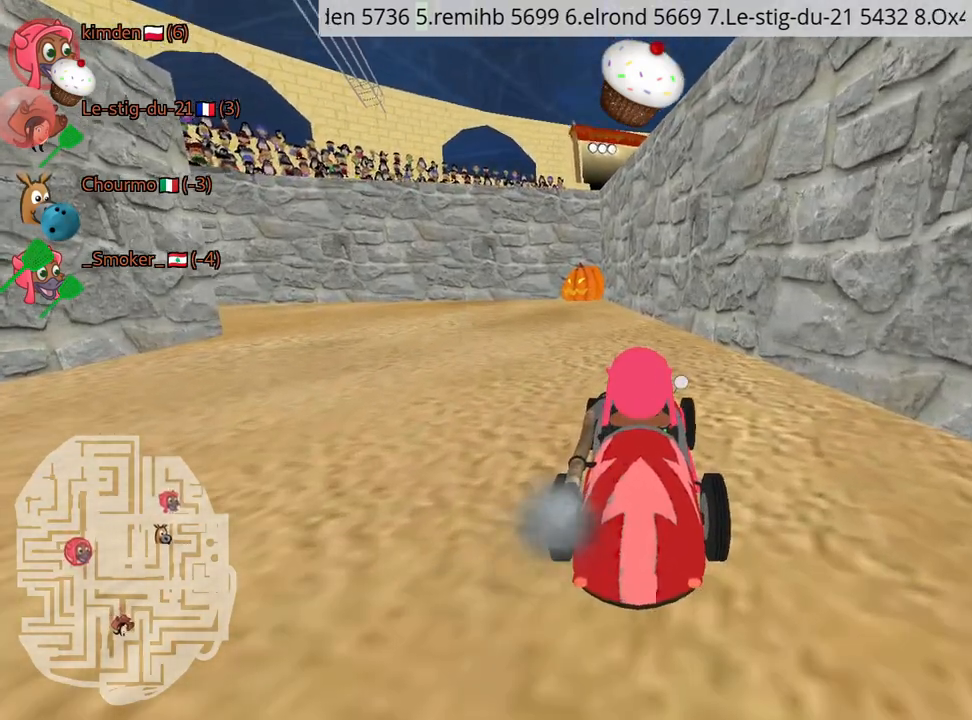
{"keys": [], "events": [[67, "down", "up"]]}
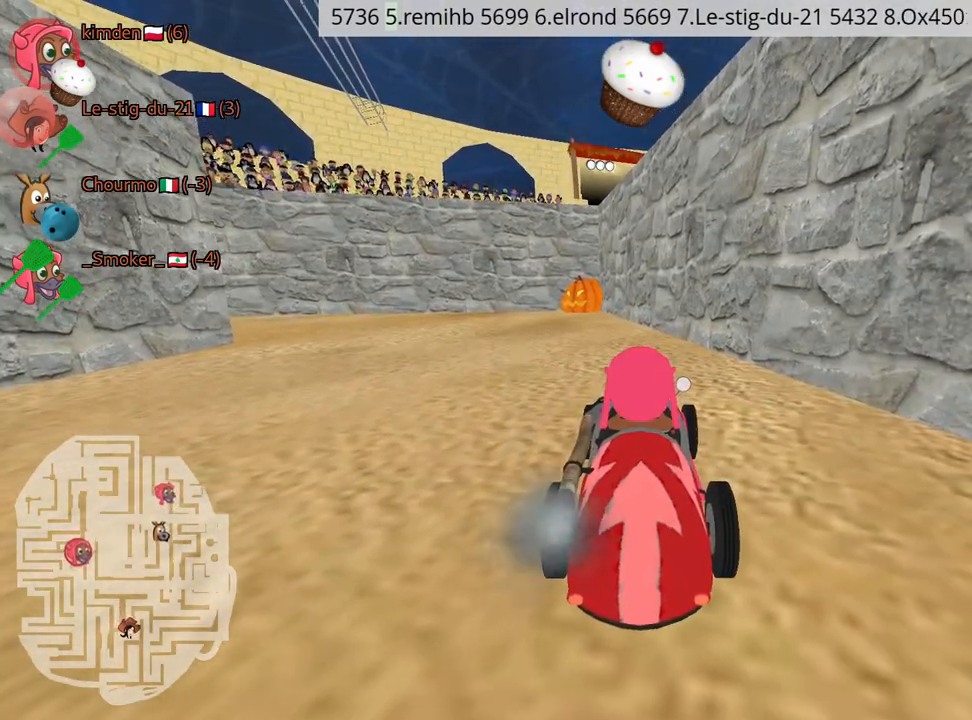
{"keys": ["up"], "events": [[100, "up", "down"]]}
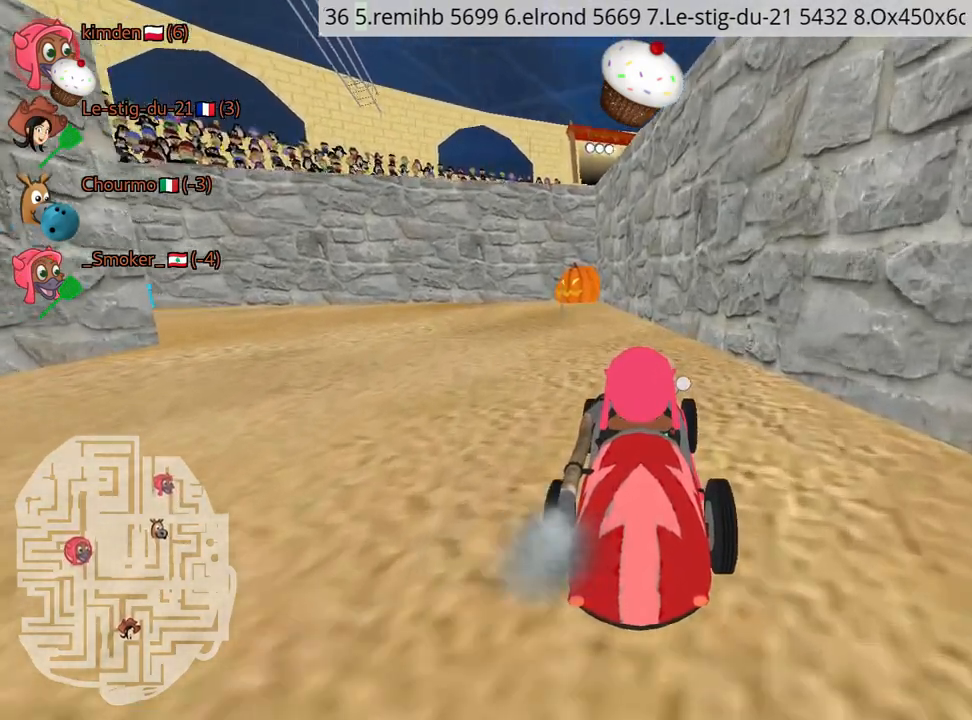
{"keys": ["left"], "events": [[234, "left", "down"], [400, "up", "up"]]}
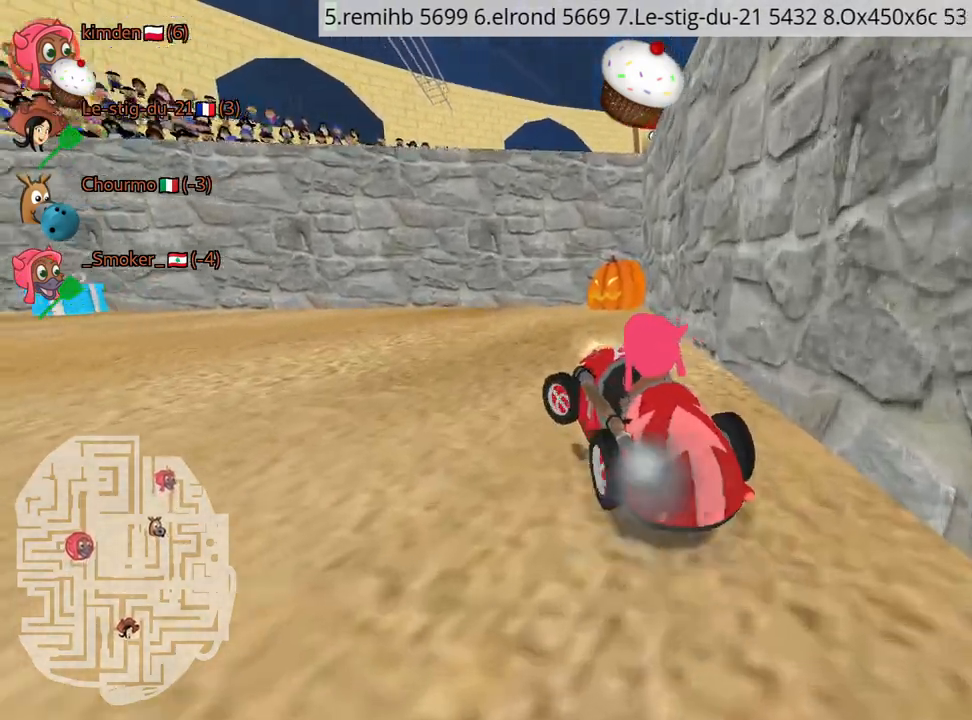
{"keys": ["left"], "events": [[17, "left", "up"], [384, "left", "down"]]}
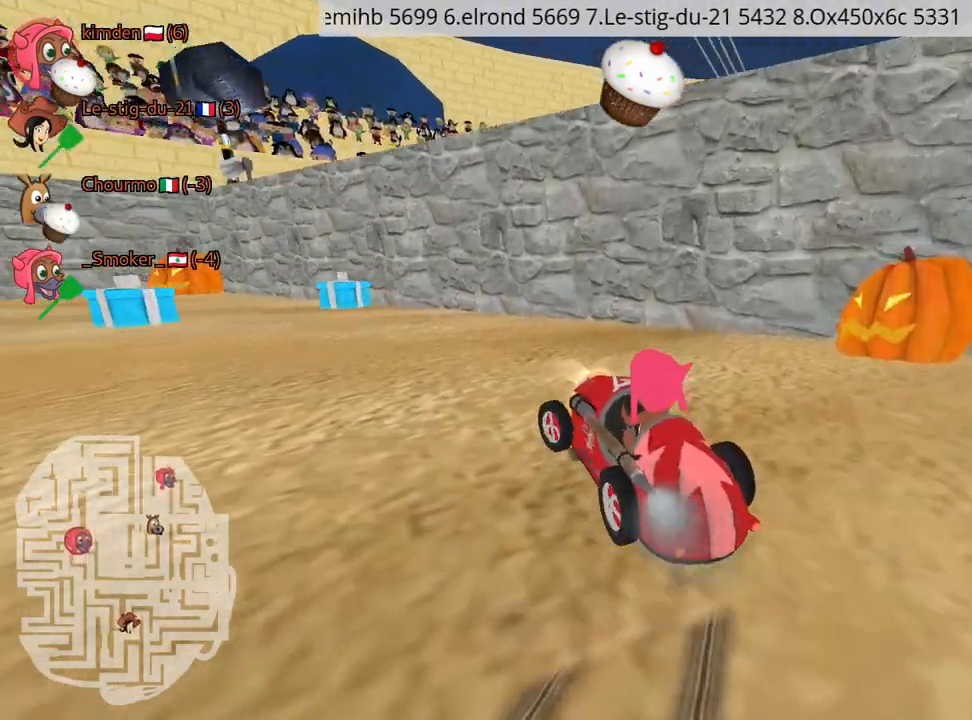
{"keys": [], "events": [[450, "left", "up"]]}
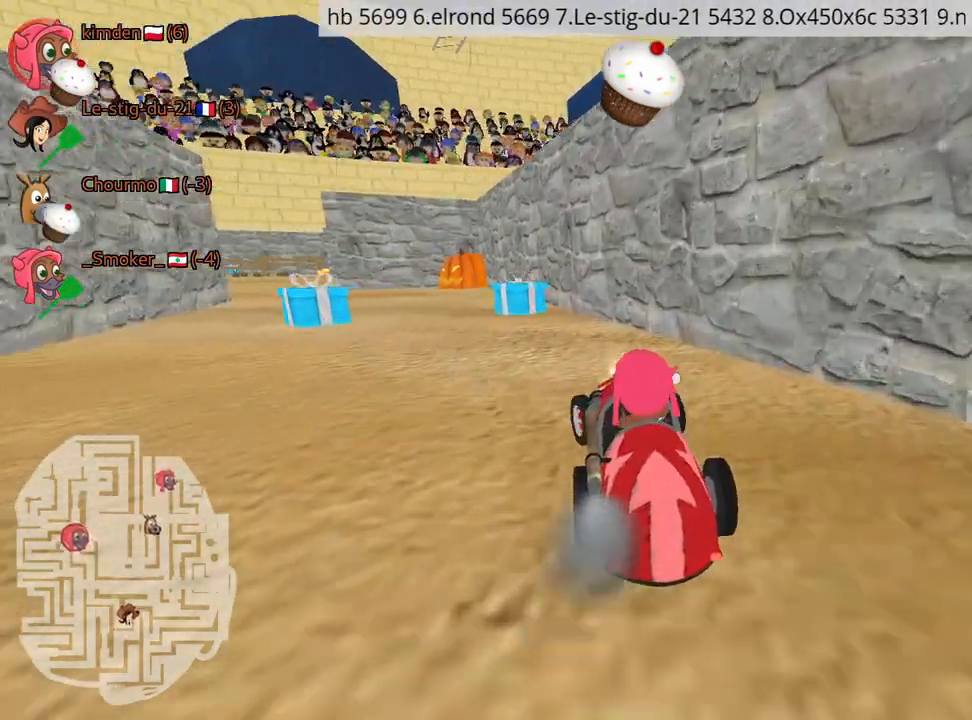
{"keys": [], "events": [[67, "down", "down"], [367, "down", "up"]]}
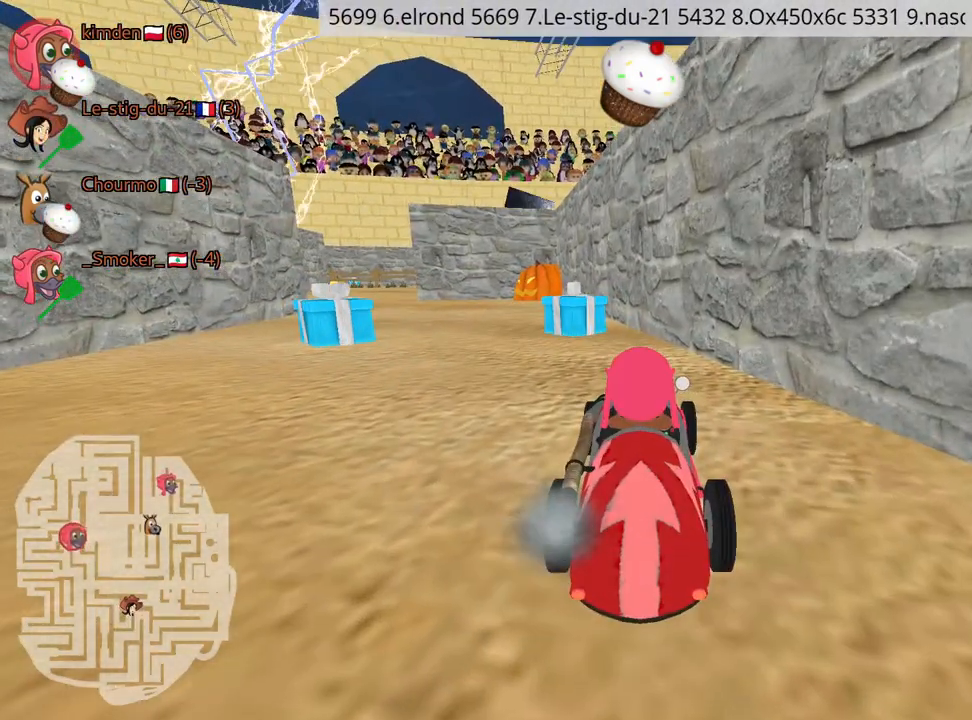
{"keys": [], "events": []}
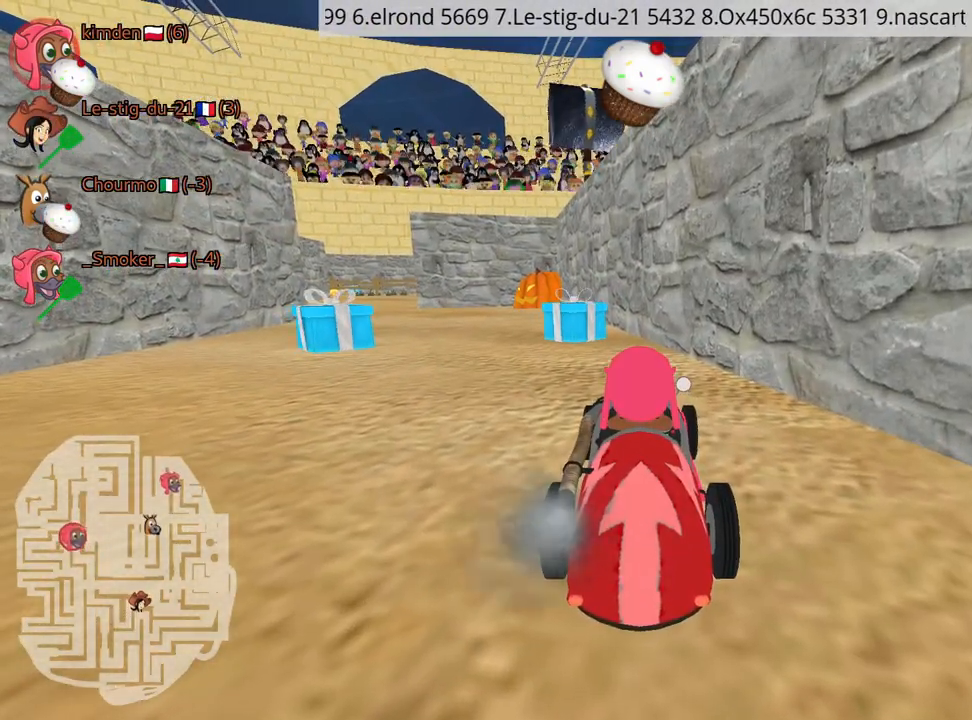
{"keys": [], "events": []}
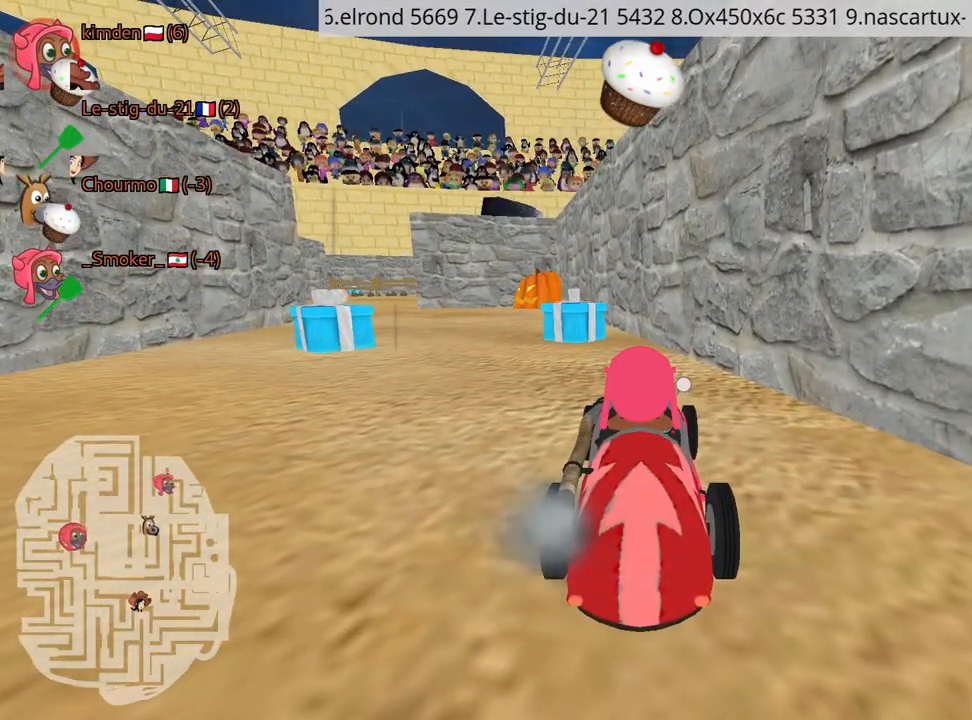
{"keys": ["down"], "events": [[484, "down", "down"]]}
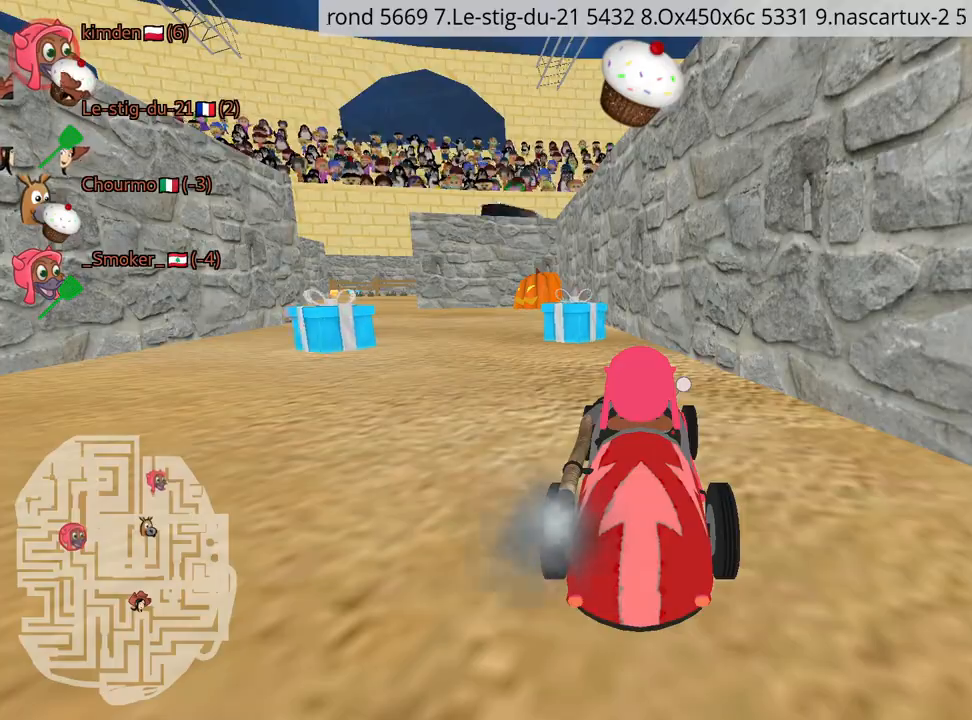
{"keys": ["left", "up"], "events": [[17, "right", "down"], [317, "down", "up"], [367, "right", "up"], [384, "up", "down"], [400, "left", "down"]]}
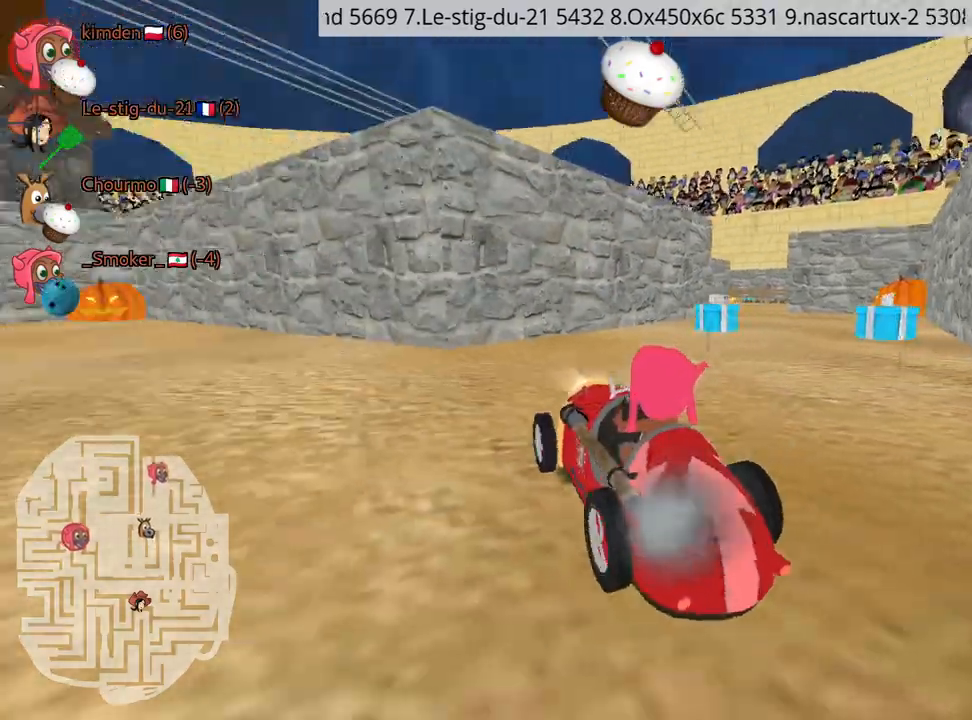
{"keys": ["left", "up"], "events": []}
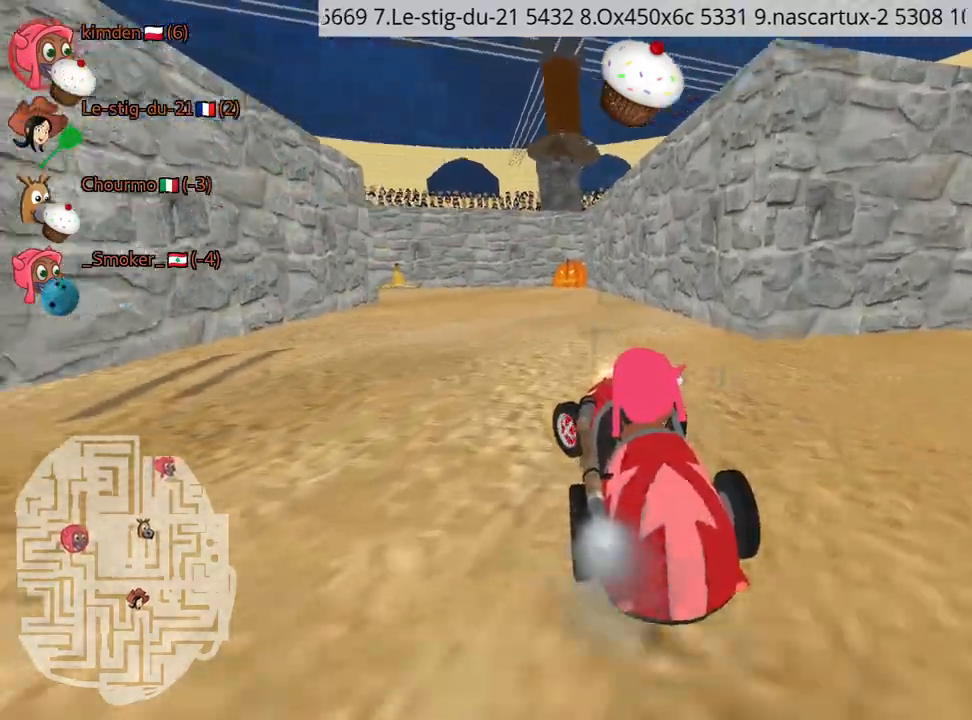
{"keys": ["up"], "events": [[67, "left", "up"], [134, "right", "down"], [450, "right", "up"]]}
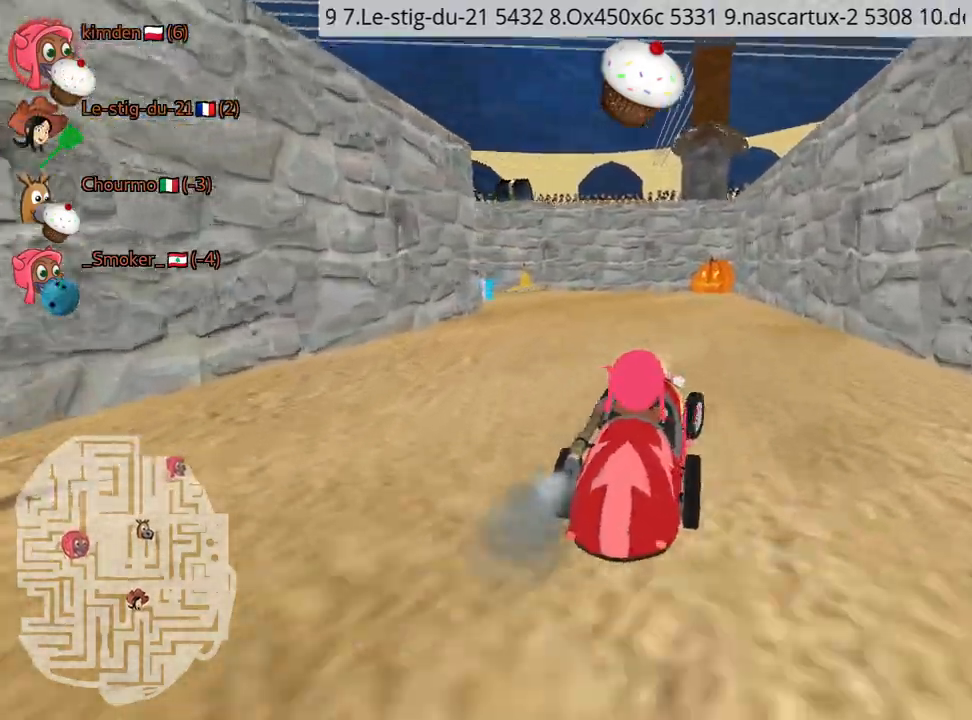
{"keys": ["left"], "events": [[17, "left", "down"], [500, "up", "up"]]}
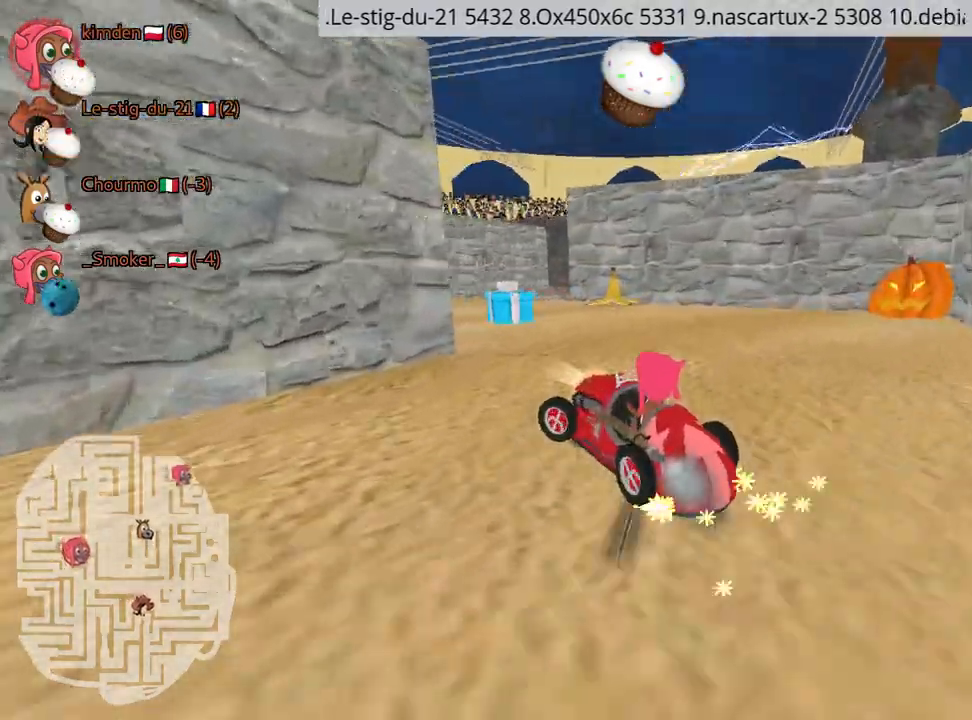
{"keys": ["right"], "events": [[184, "left", "up"], [500, "right", "down"]]}
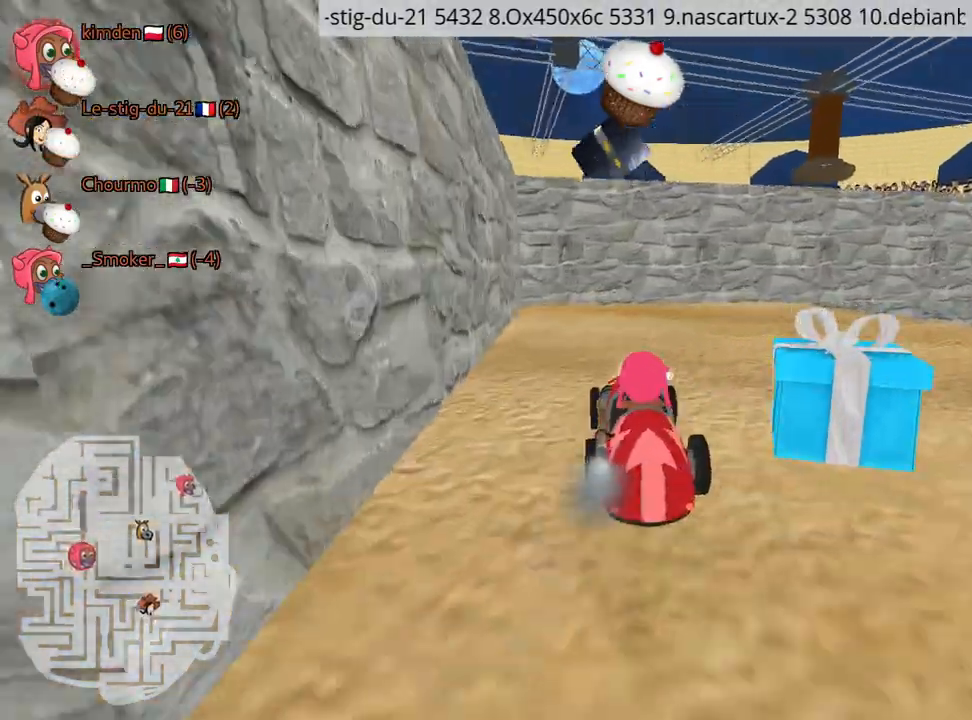
{"keys": ["right"], "events": [[300, "up", "down"], [467, "up", "up"]]}